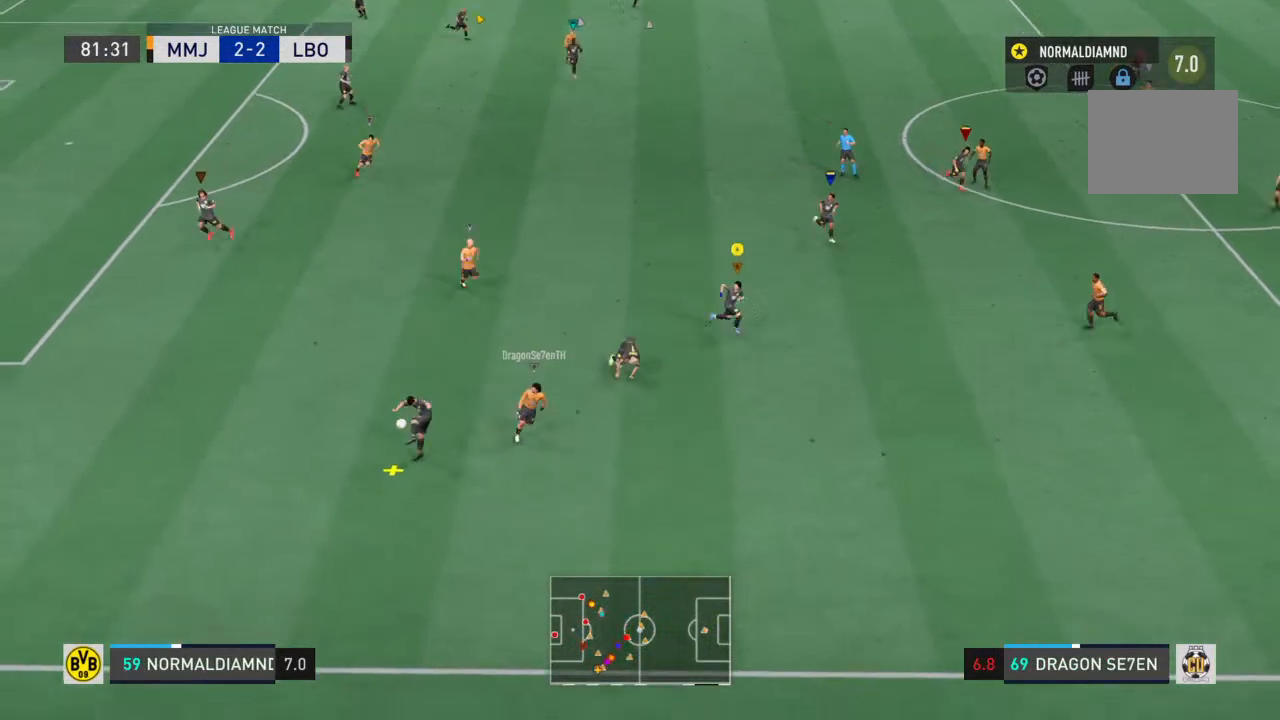
Gameplay with a controller (PlayStation layout); each line is a JSON object with the inputs held at the frame after it. "events" lists button and stick changes between this image and that frame as [ms after this image, input, new state], when the widget could be followed in between. Not read: L3 R3.
{"buttons": ["R2"], "left_stick": "down-right", "right_stick": "center", "events": []}
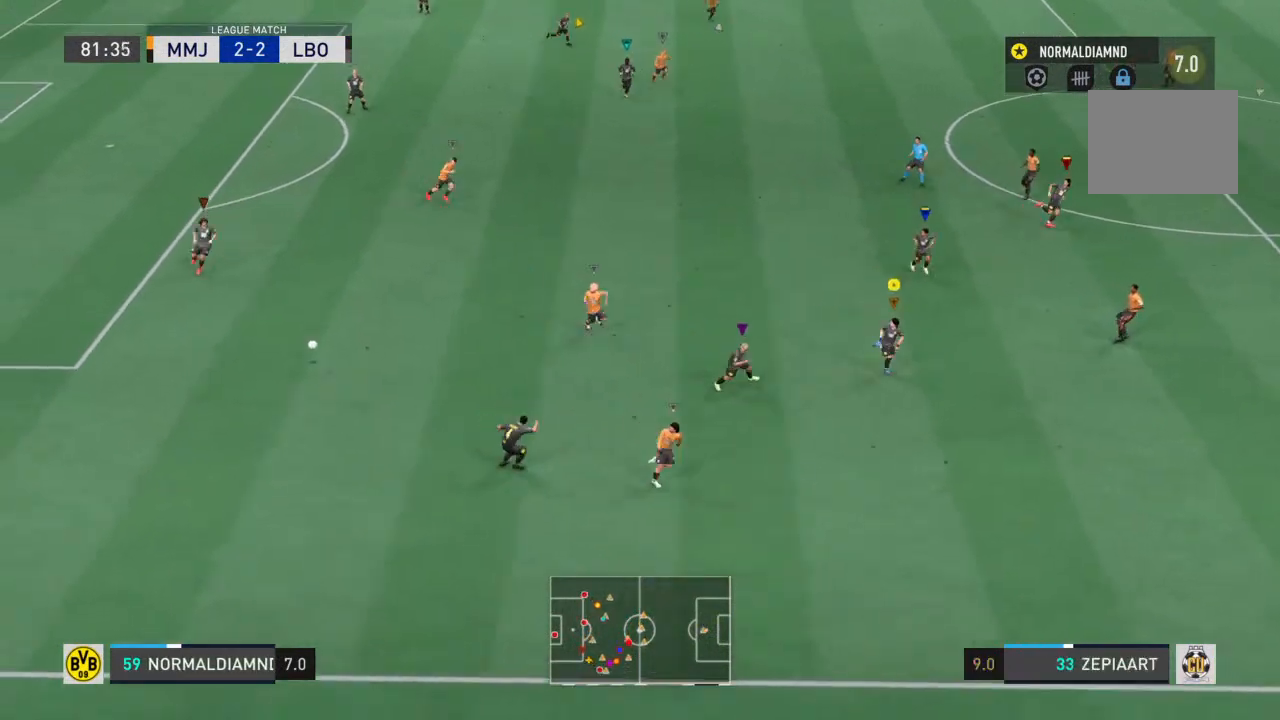
{"buttons": [], "left_stick": "up-left", "right_stick": "center", "events": [[33, "left_stick", "center"], [100, "left_stick", "up-left"], [200, "R2", "up"]]}
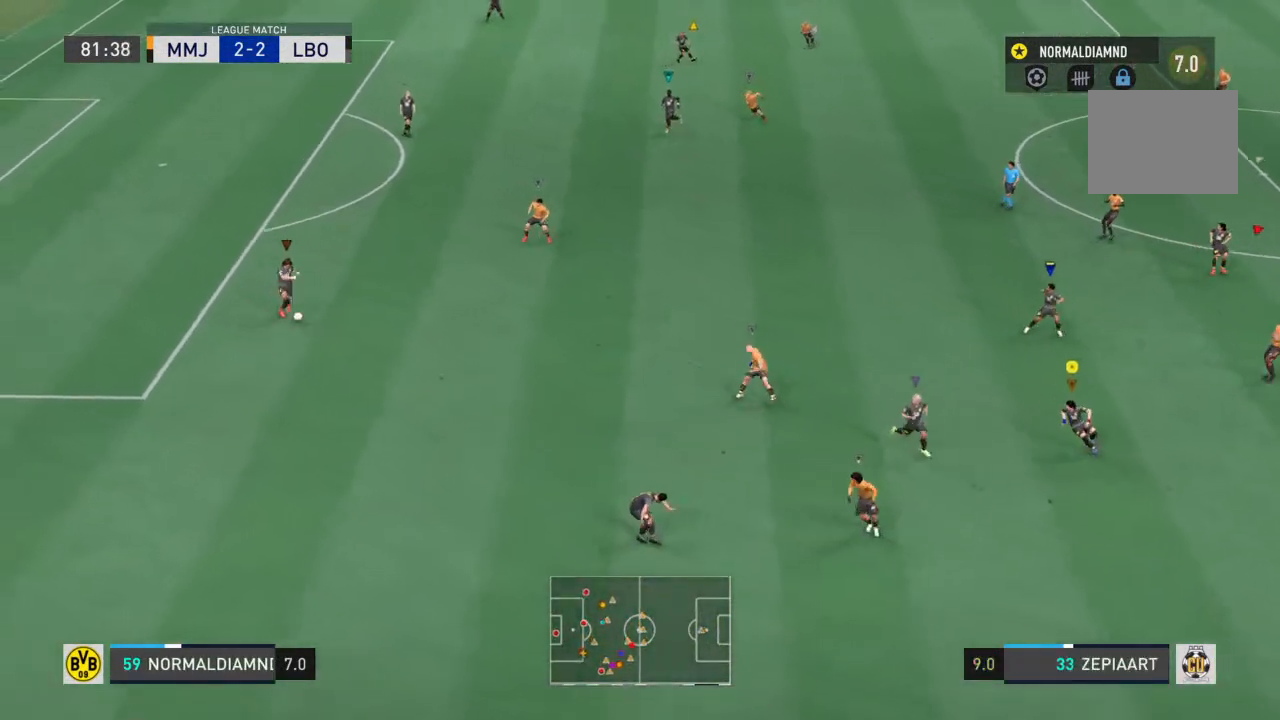
{"buttons": [], "left_stick": "up-left", "right_stick": "center", "events": []}
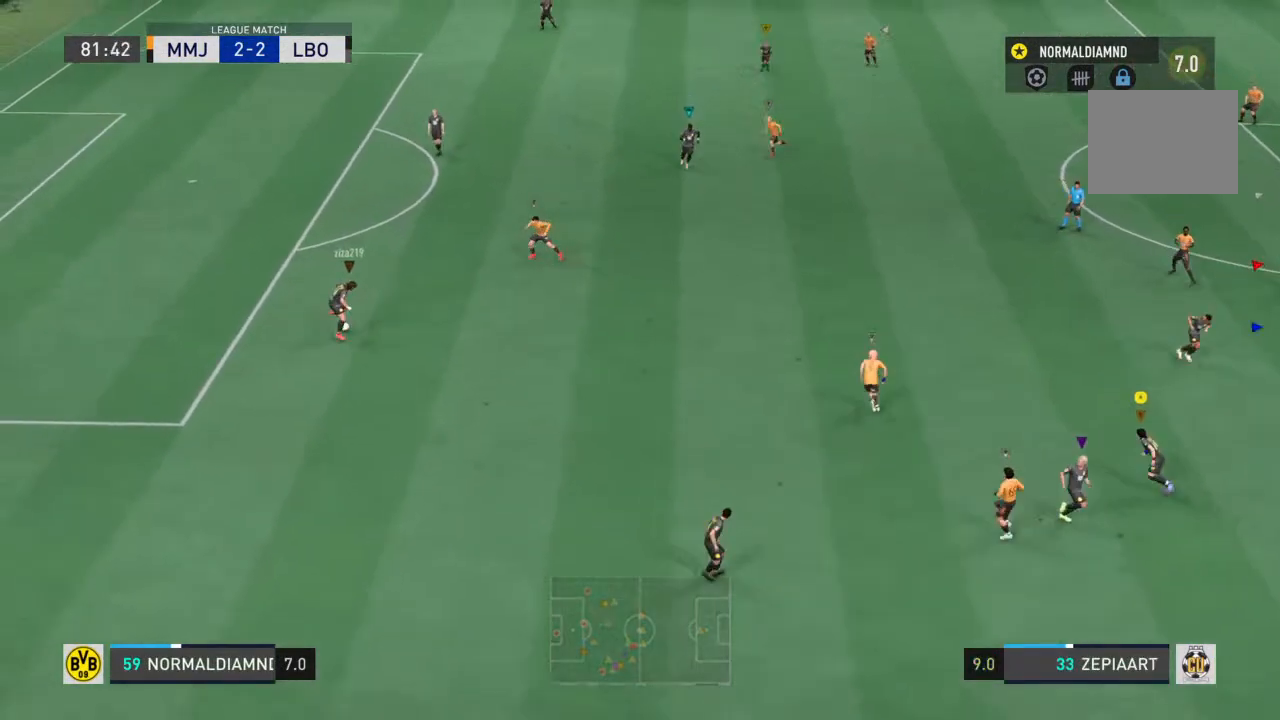
{"buttons": ["R2"], "left_stick": "up-left", "right_stick": "center", "events": [[67, "R2", "down"]]}
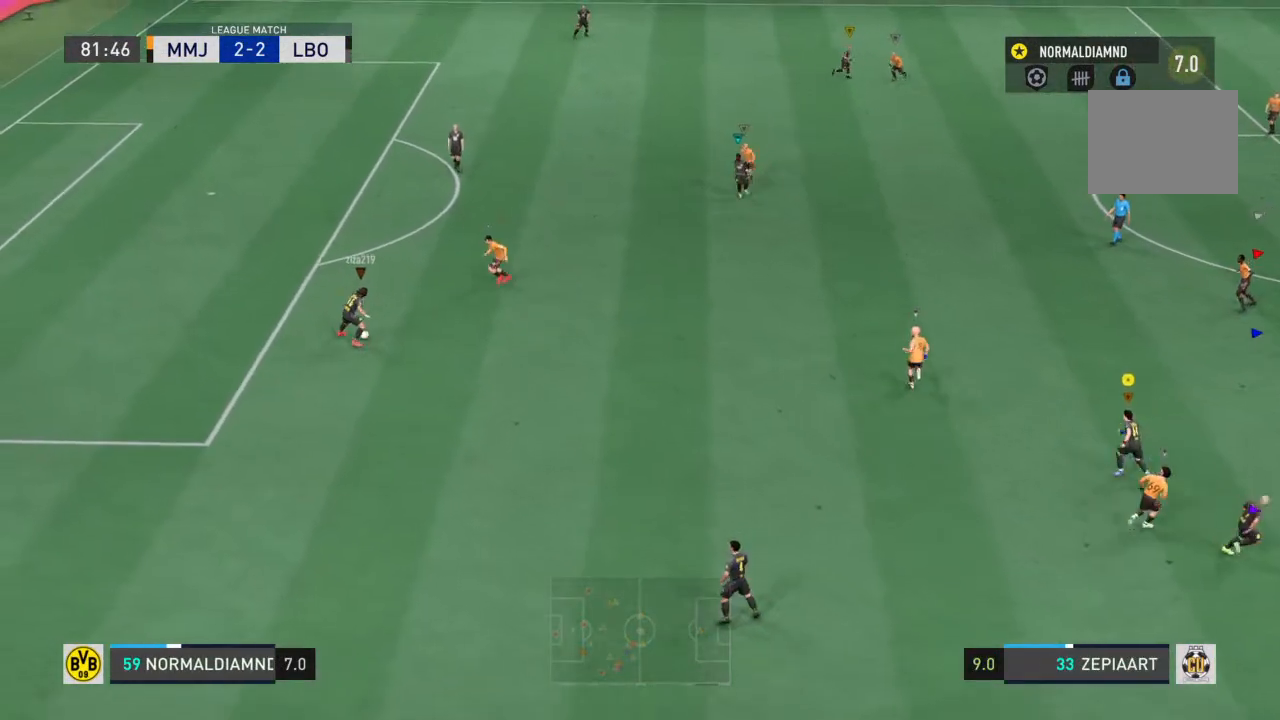
{"buttons": ["R2"], "left_stick": "up-left", "right_stick": "center", "events": []}
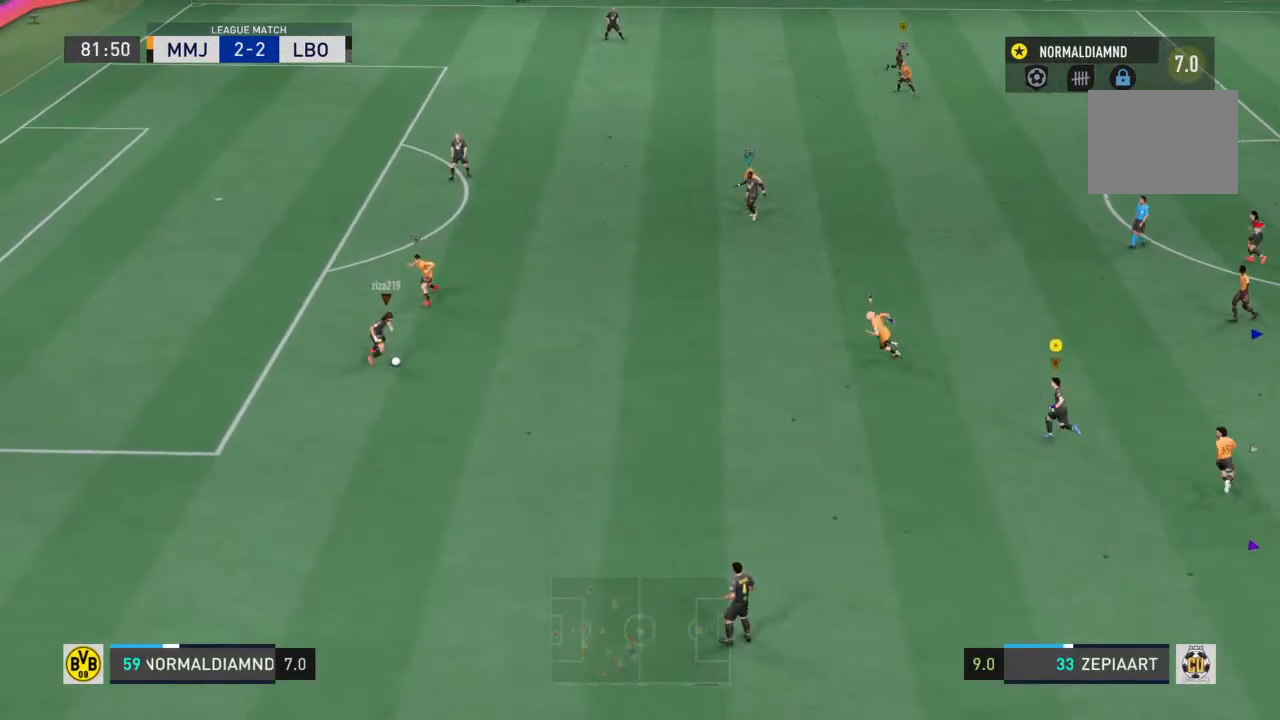
{"buttons": [], "left_stick": "up-left", "right_stick": "center", "events": [[33, "R2", "up"], [133, "left_stick", "left"], [333, "left_stick", "center"], [500, "left_stick", "up-left"]]}
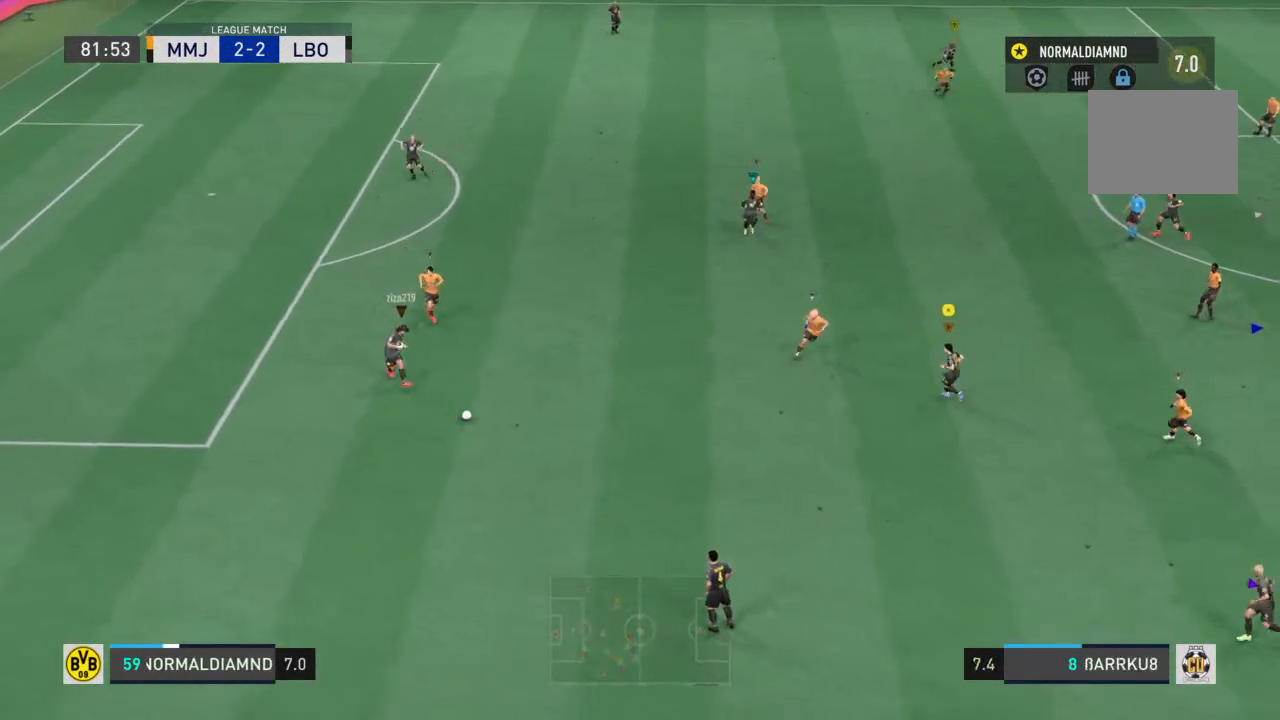
{"buttons": ["R2"], "left_stick": "down-right", "right_stick": "center", "events": [[100, "left_stick", "down-left"], [333, "left_stick", "down-right"], [500, "R2", "down"]]}
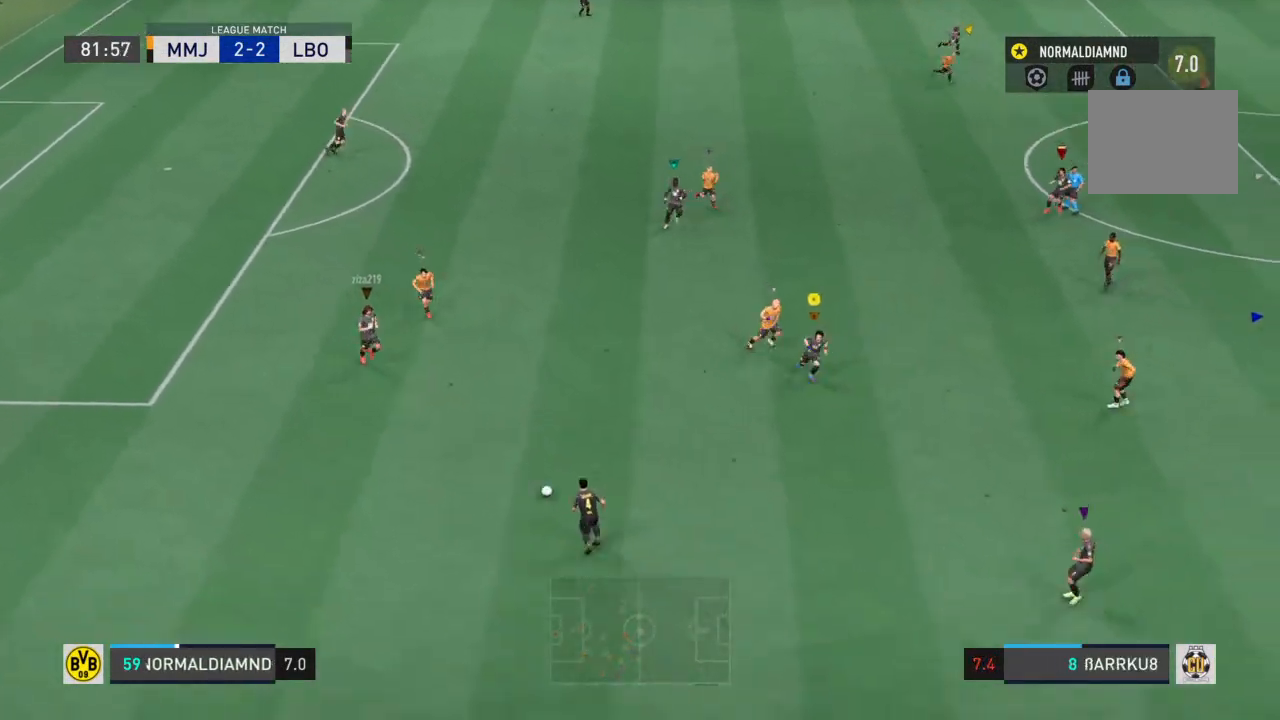
{"buttons": ["R2"], "left_stick": "down-right", "right_stick": "center", "events": []}
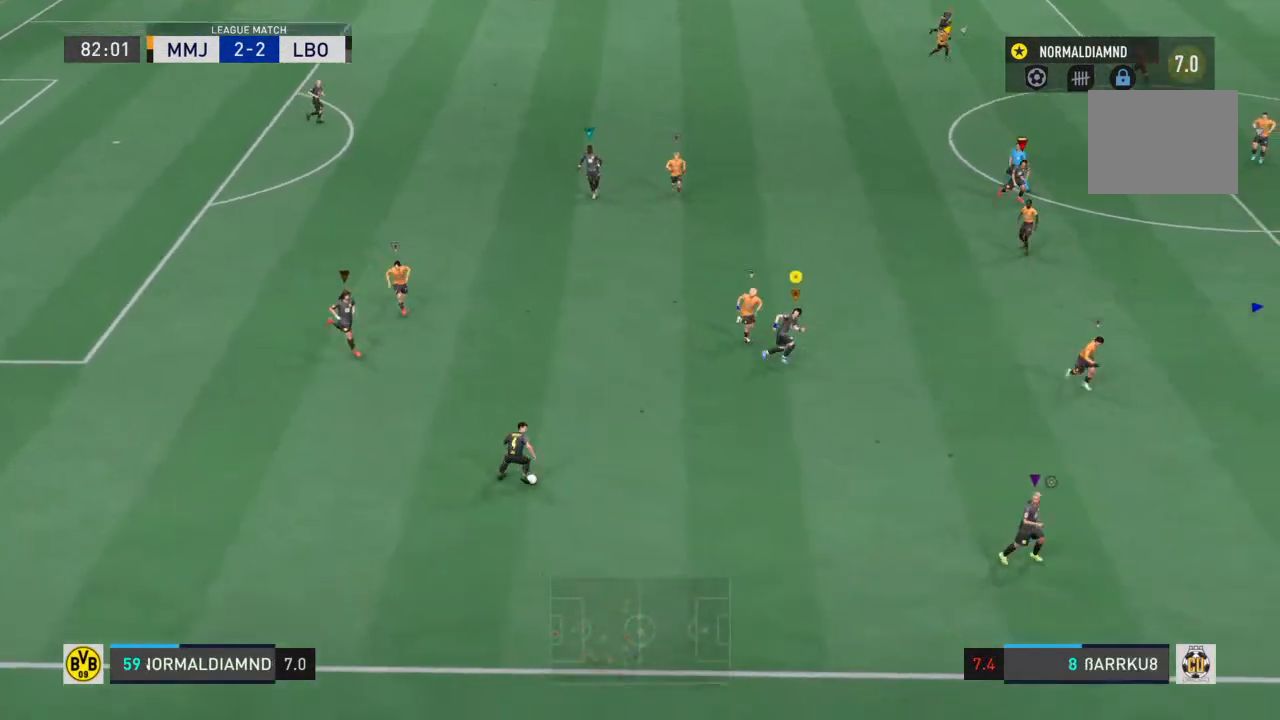
{"buttons": ["R2"], "left_stick": "down-right", "right_stick": "center", "events": []}
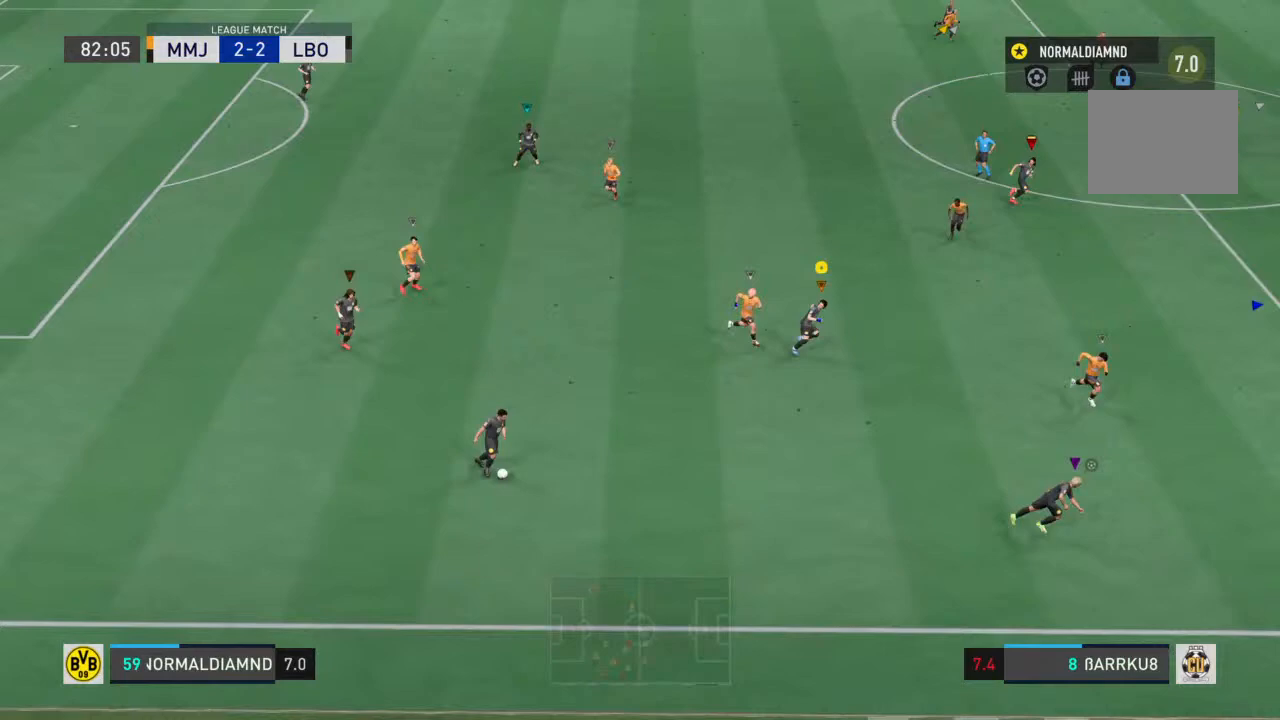
{"buttons": [], "left_stick": "down-right", "right_stick": "center", "events": [[67, "R2", "up"]]}
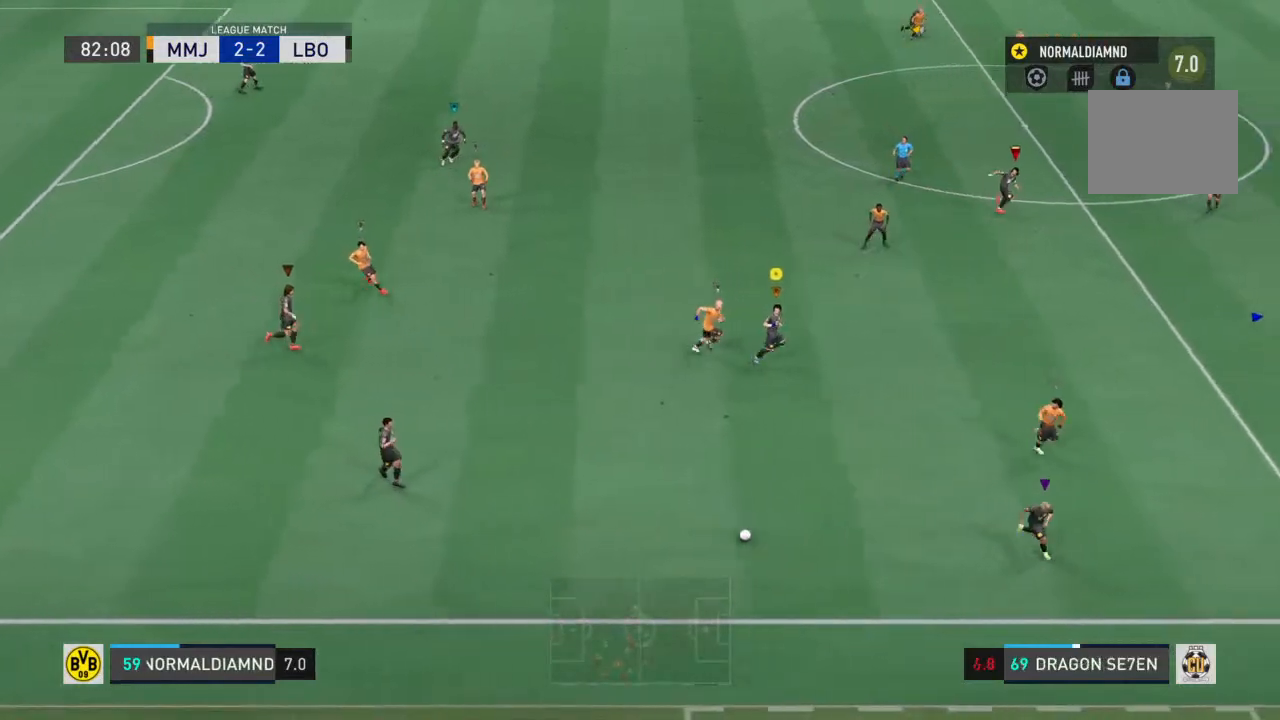
{"buttons": ["R2"], "left_stick": "right", "right_stick": "center", "events": [[67, "left_stick", "right"], [133, "R2", "down"]]}
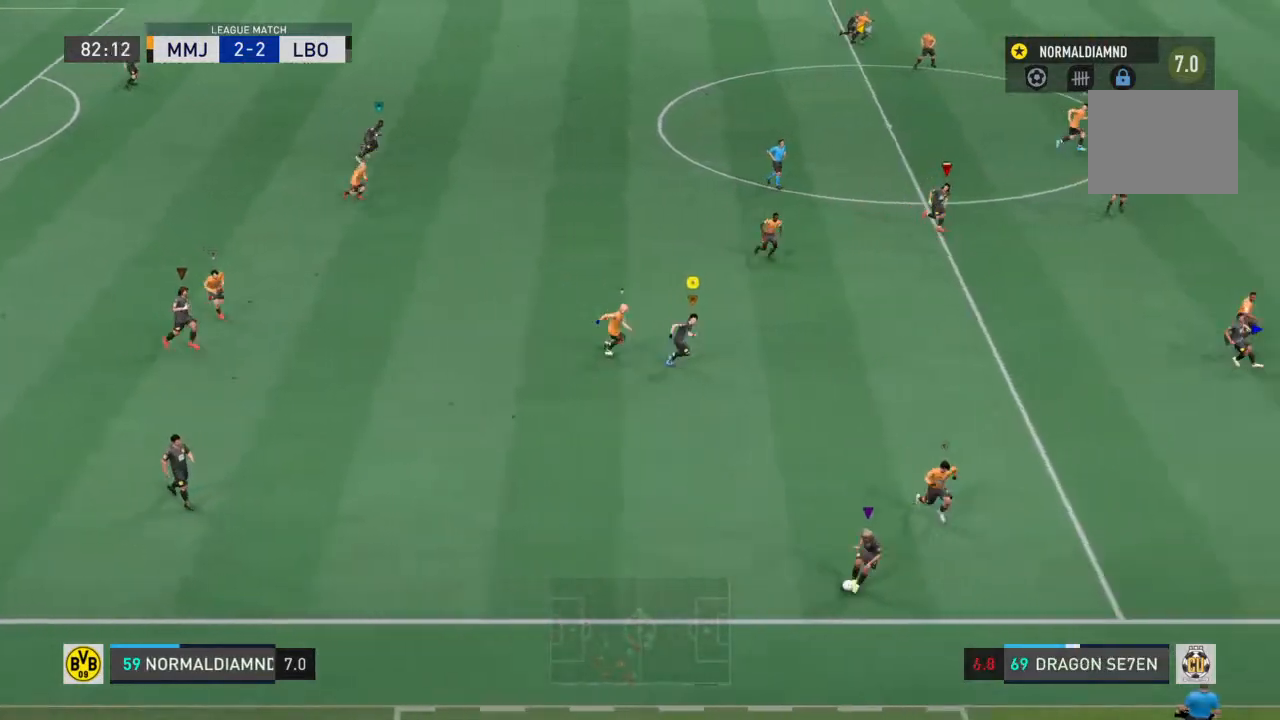
{"buttons": ["R2"], "left_stick": "right", "right_stick": "center", "events": [[100, "left_stick", "down-right"], [500, "left_stick", "right"]]}
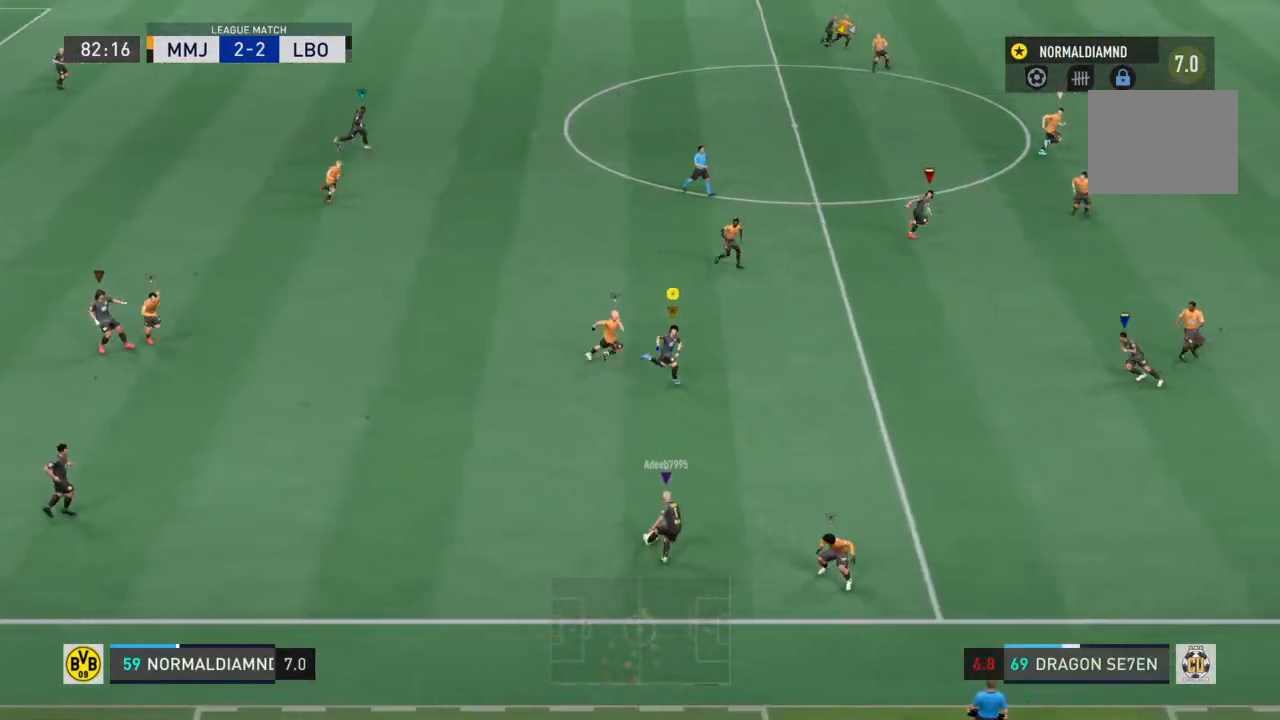
{"buttons": ["R2"], "left_stick": "right", "right_stick": "center", "events": []}
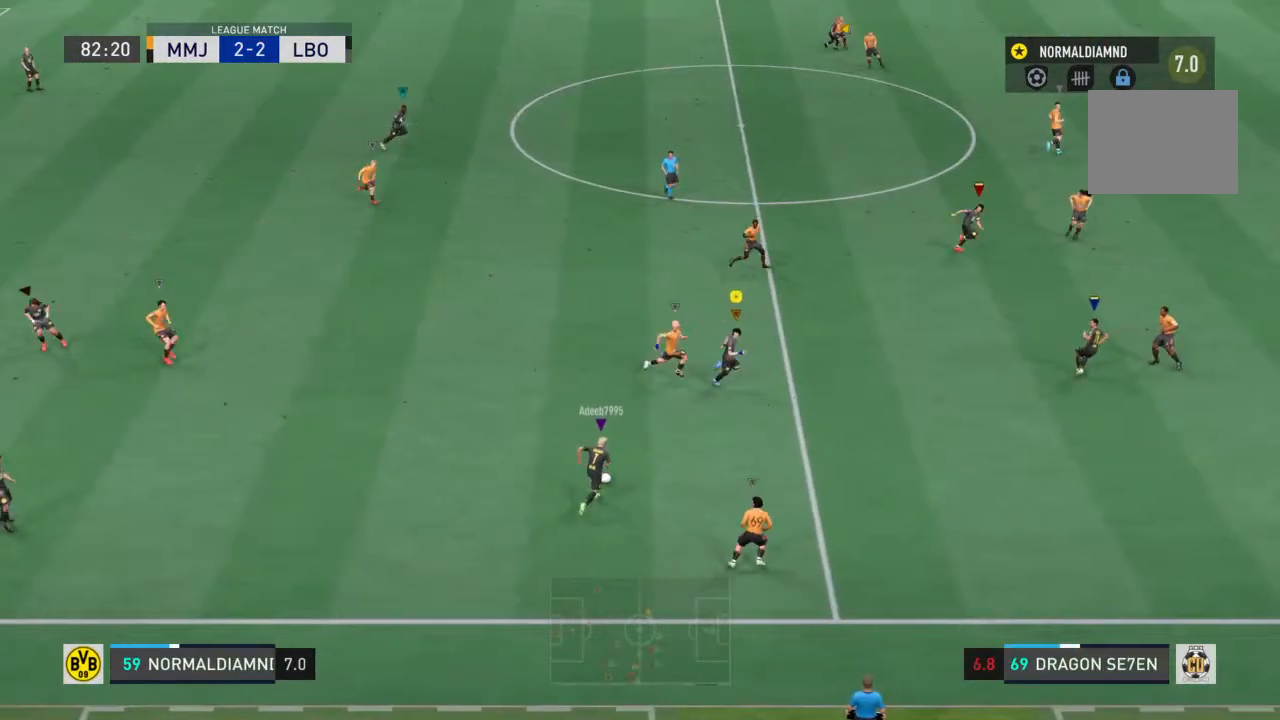
{"buttons": ["R2"], "left_stick": "right", "right_stick": "center", "events": []}
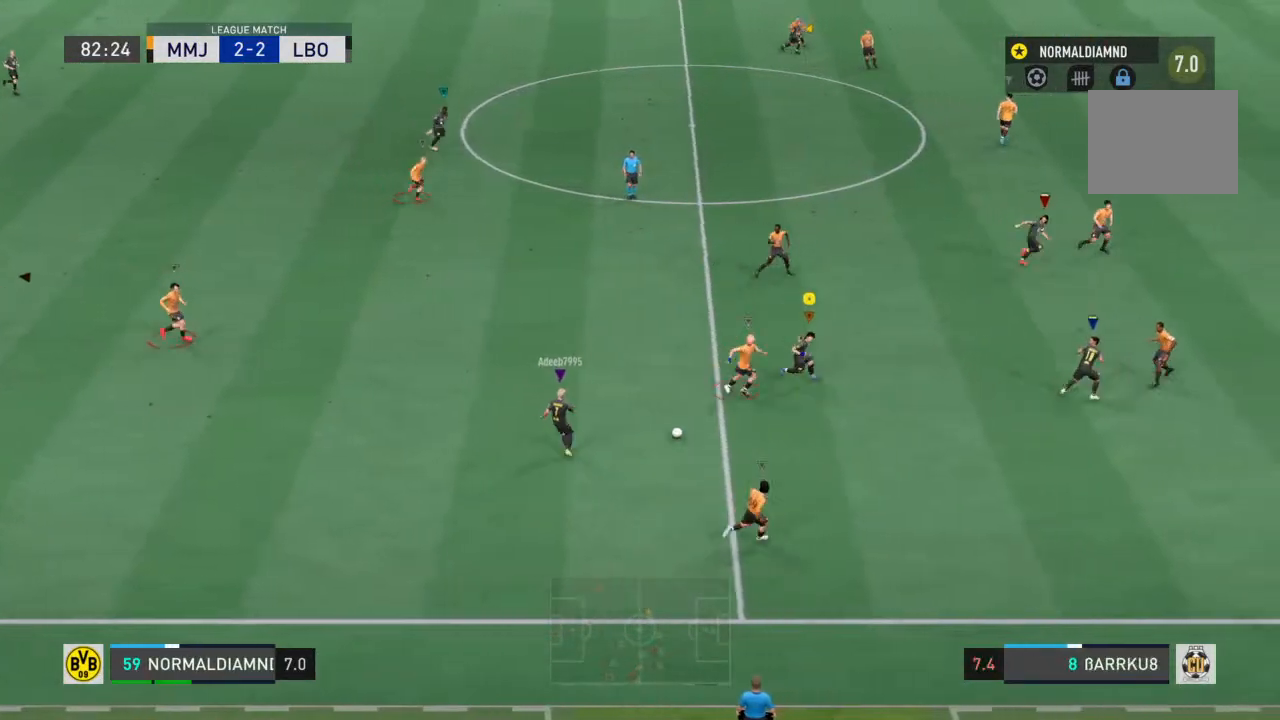
{"buttons": [], "left_stick": "down-right", "right_stick": "center", "events": [[67, "R2", "up"], [433, "left_stick", "down-right"]]}
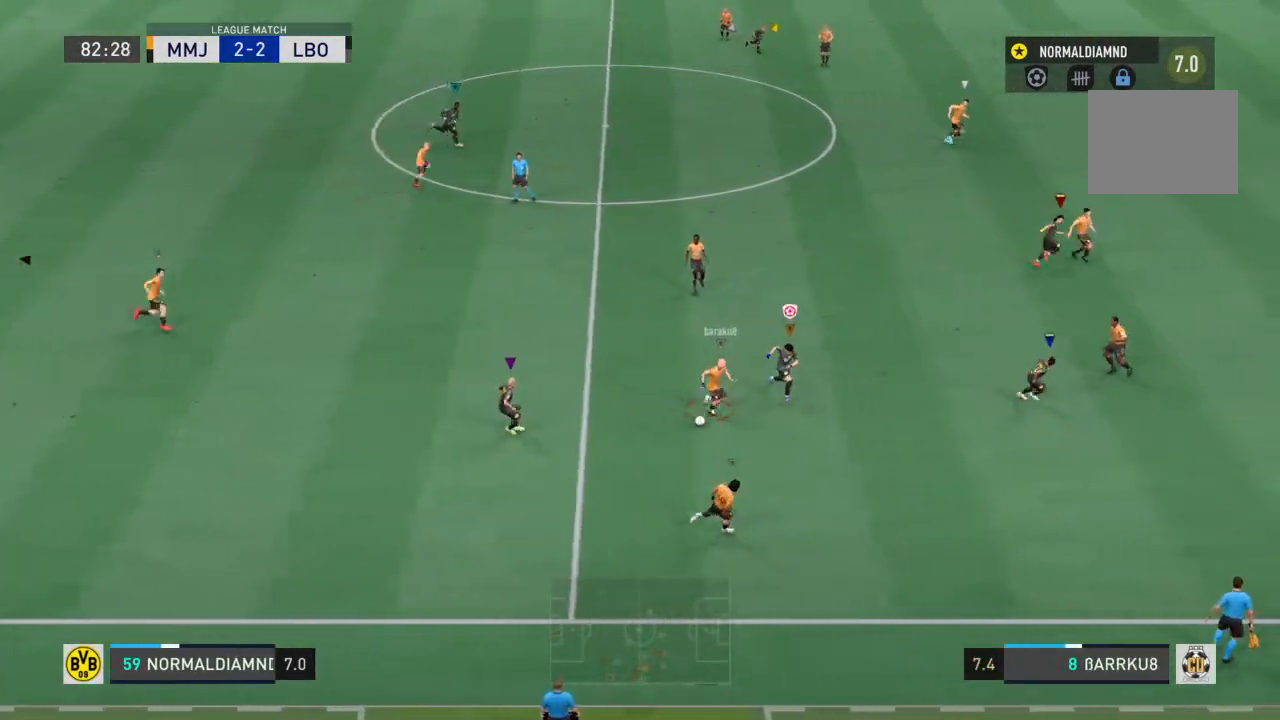
{"buttons": ["R2"], "left_stick": "left", "right_stick": "center", "events": [[133, "left_stick", "left"], [167, "R2", "down"]]}
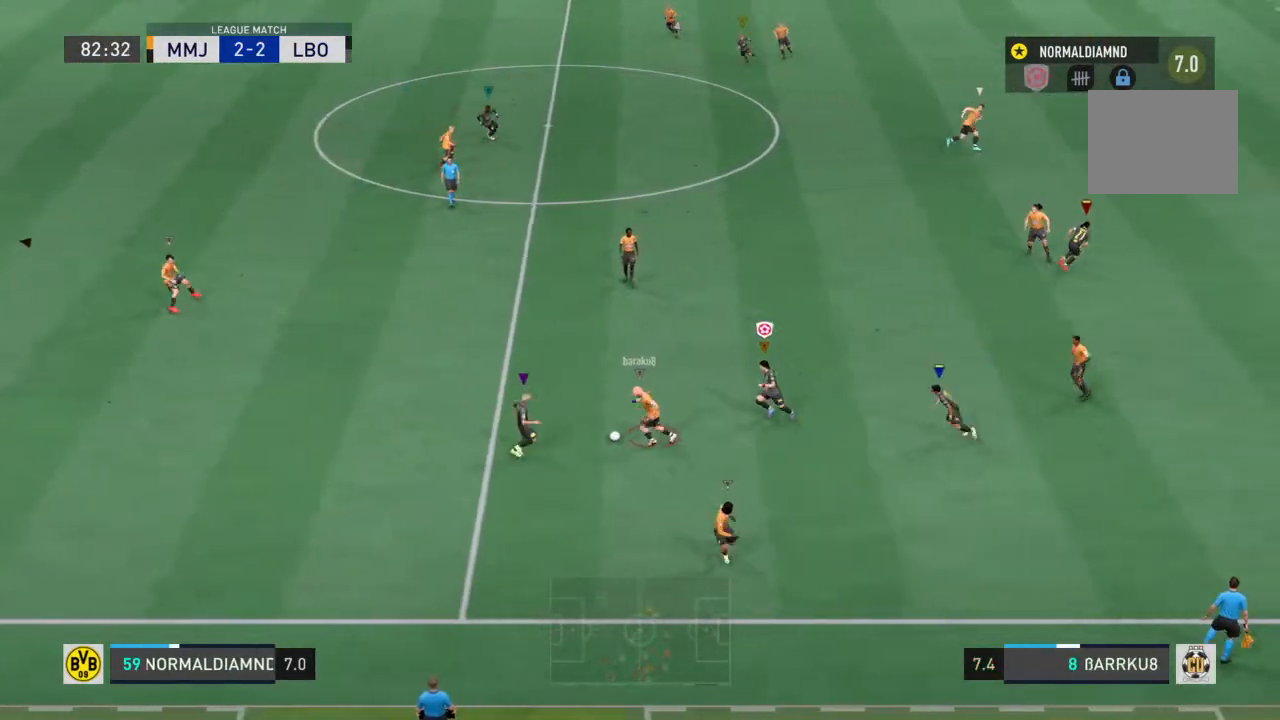
{"buttons": ["R2"], "left_stick": "left", "right_stick": "center", "events": []}
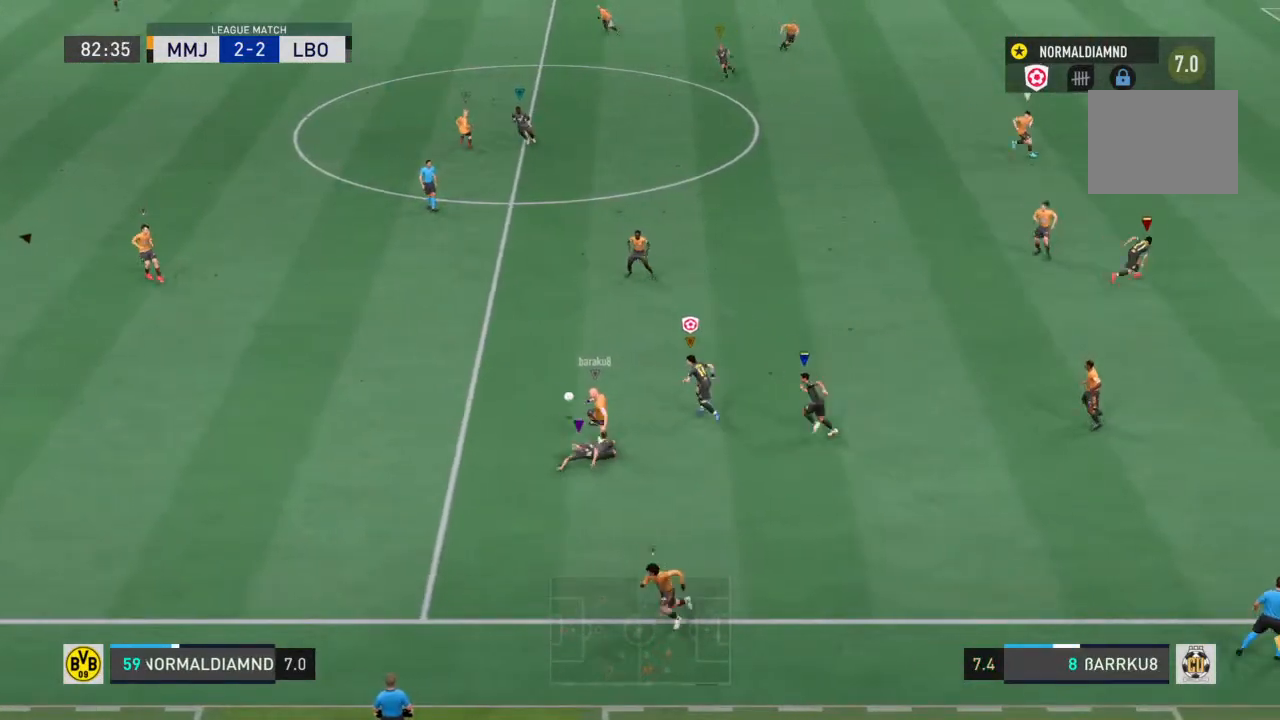
{"buttons": ["R2"], "left_stick": "left", "right_stick": "center", "events": []}
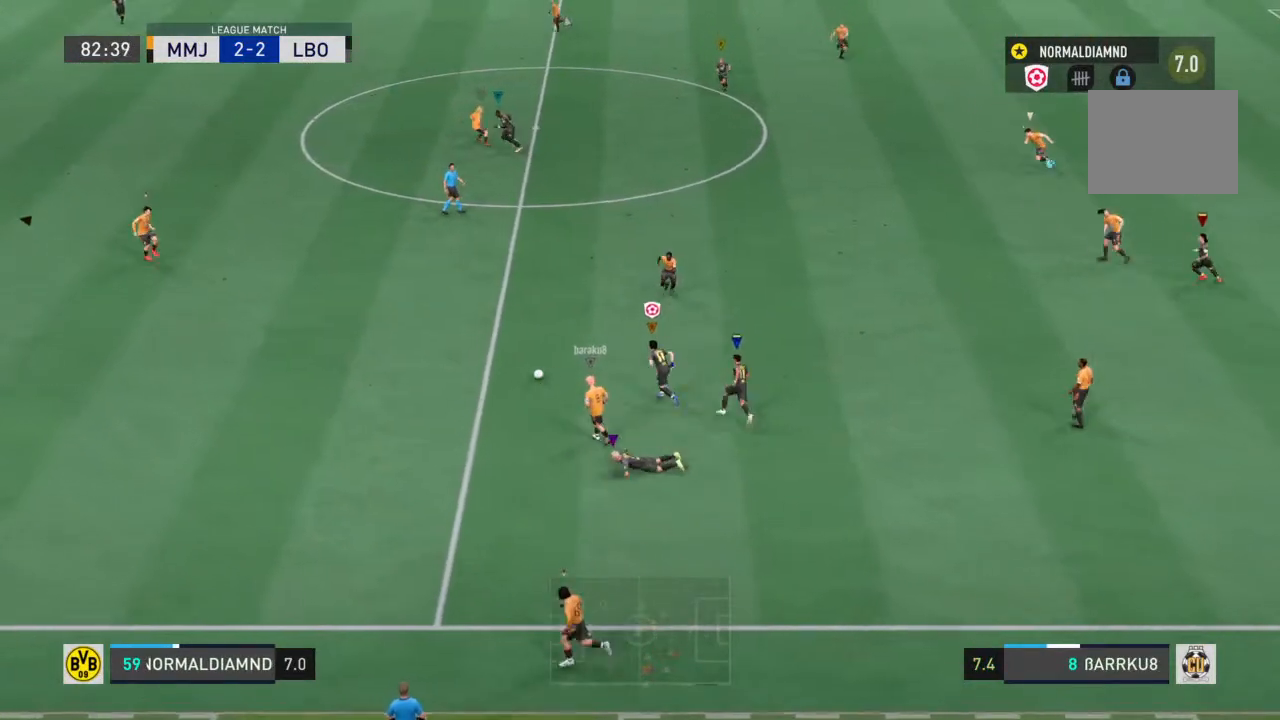
{"buttons": ["R2"], "left_stick": "left", "right_stick": "center", "events": []}
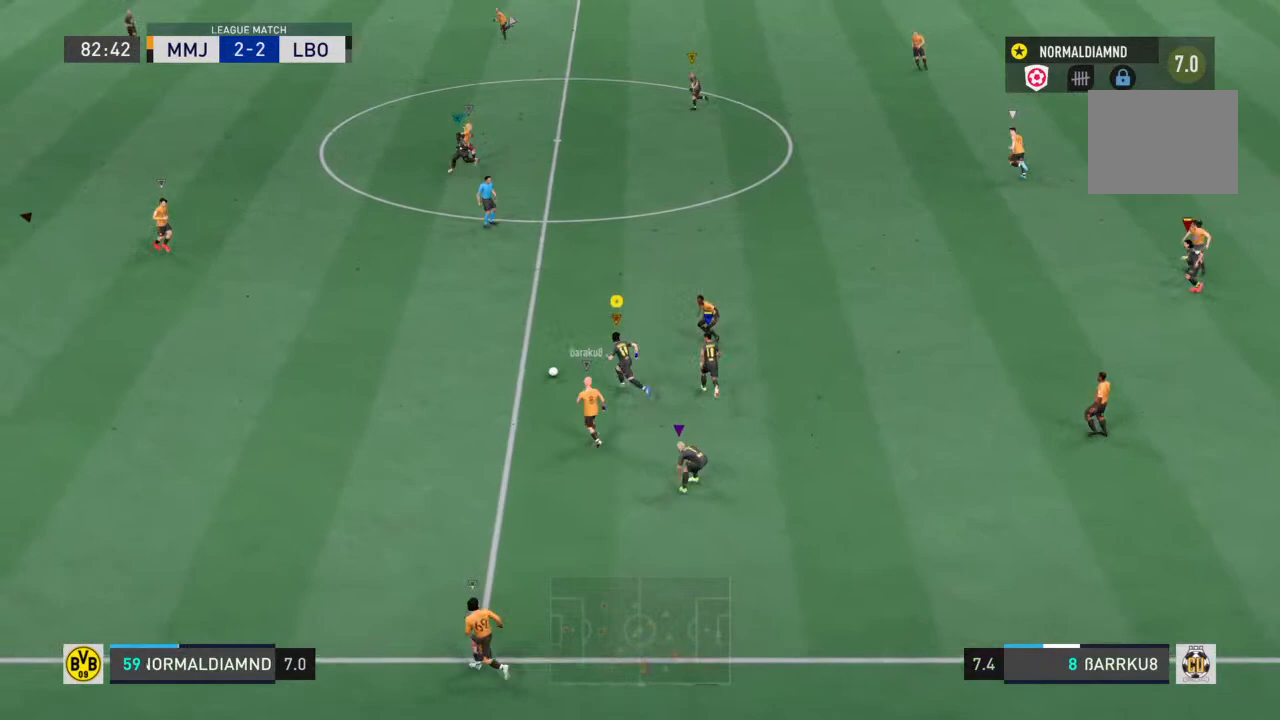
{"buttons": ["R2"], "left_stick": "up-left", "right_stick": "center", "events": [[433, "left_stick", "up-left"]]}
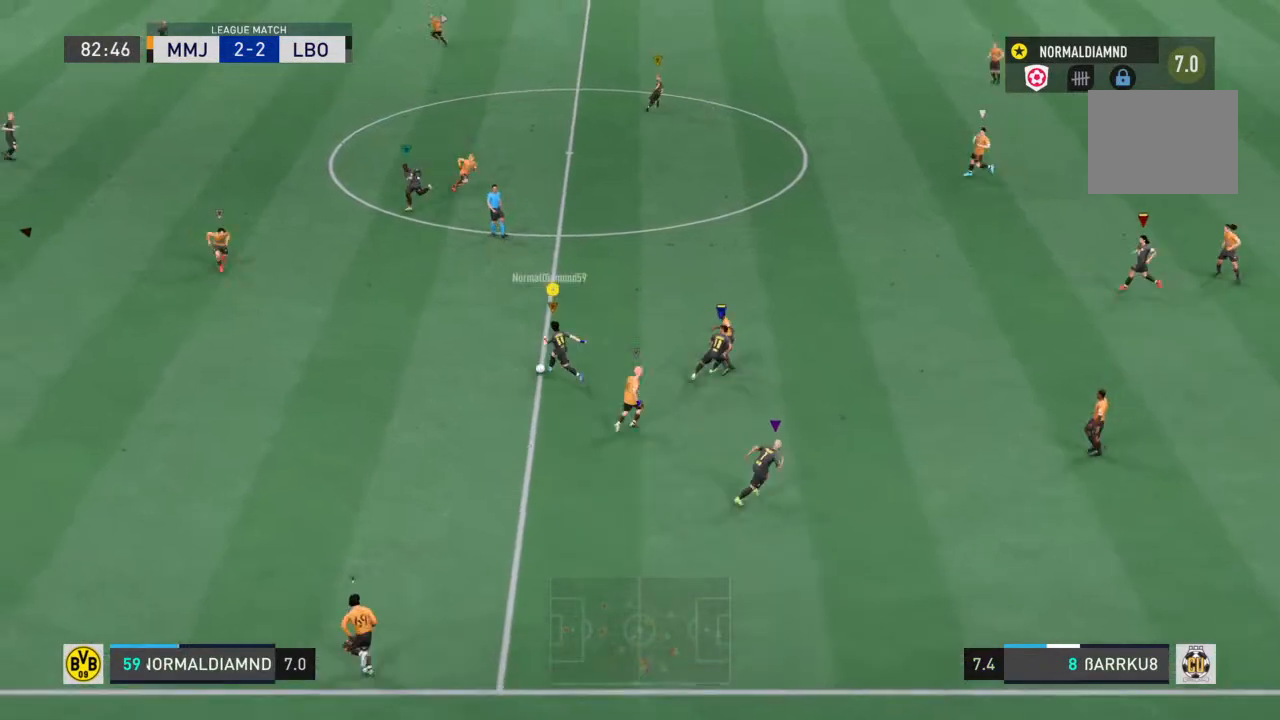
{"buttons": [], "left_stick": "up", "right_stick": "center", "events": [[100, "R2", "up"], [167, "left_stick", "up"], [200, "CROSS", "down"], [400, "CROSS", "up"]]}
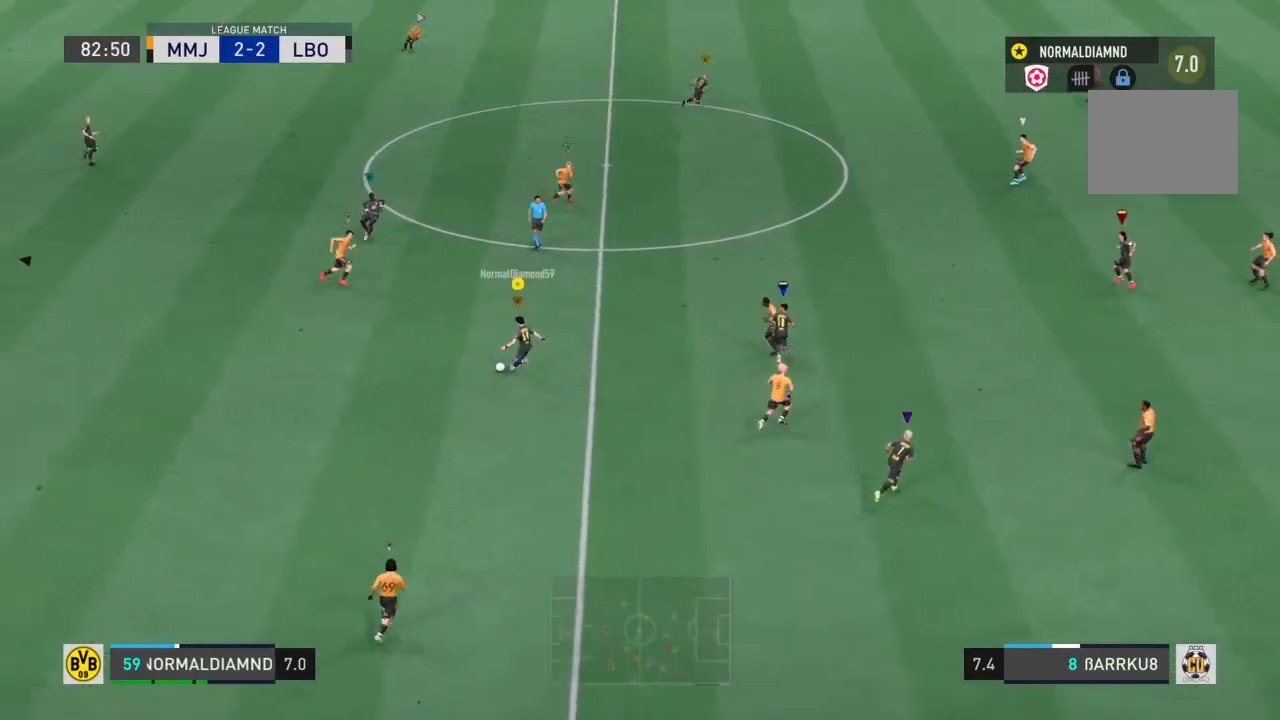
{"buttons": [], "left_stick": "up-right", "right_stick": "center", "events": [[133, "left_stick", "up-right"]]}
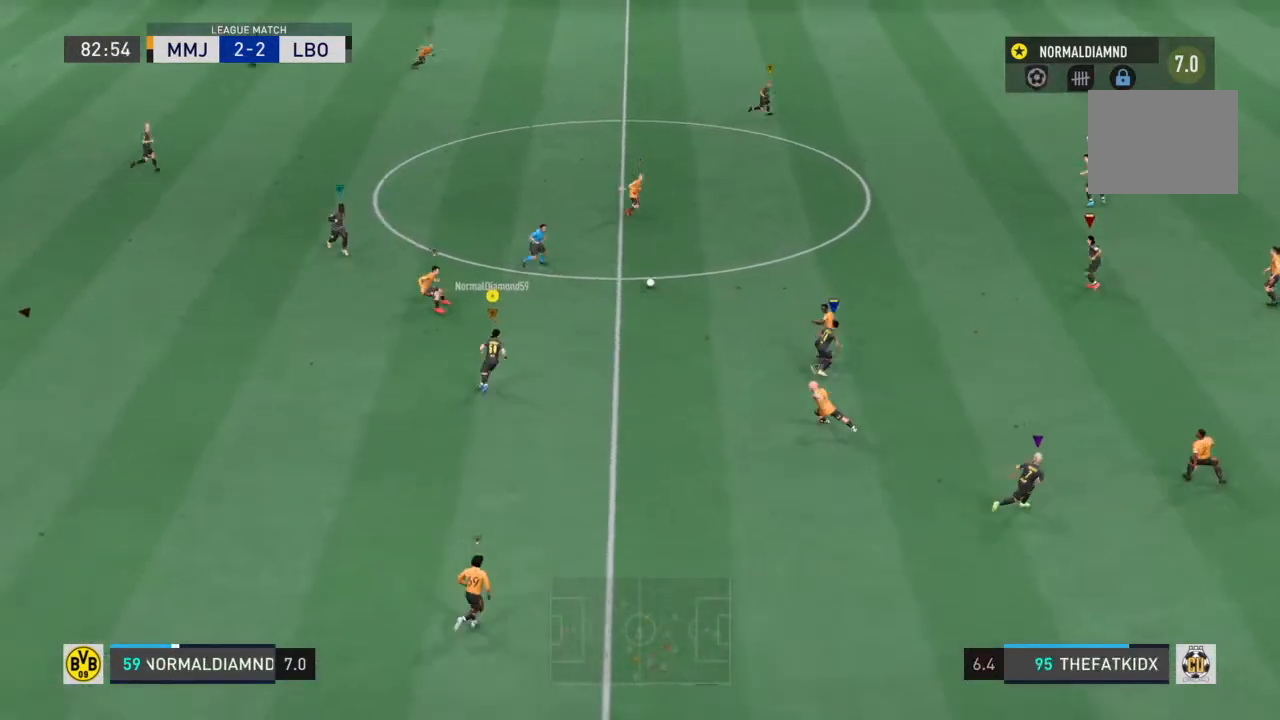
{"buttons": [], "left_stick": "up-right", "right_stick": "center", "events": []}
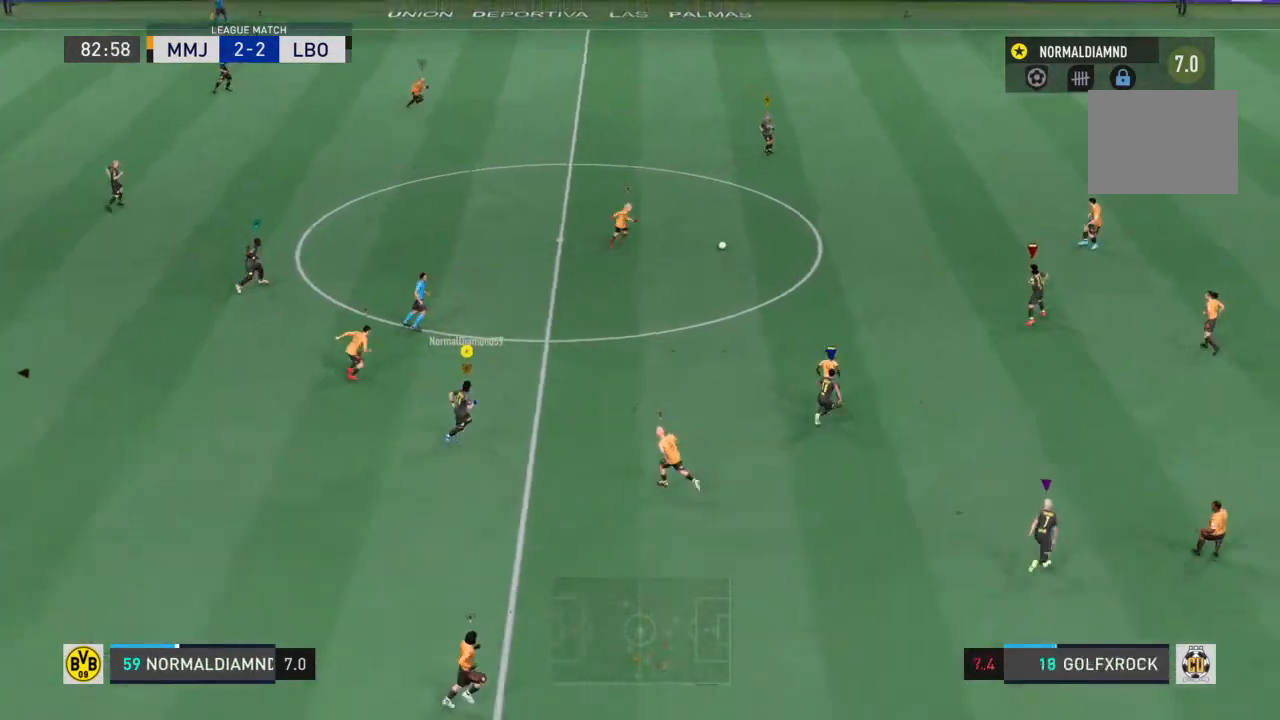
{"buttons": ["R2"], "left_stick": "up-right", "right_stick": "center", "events": [[100, "R2", "down"]]}
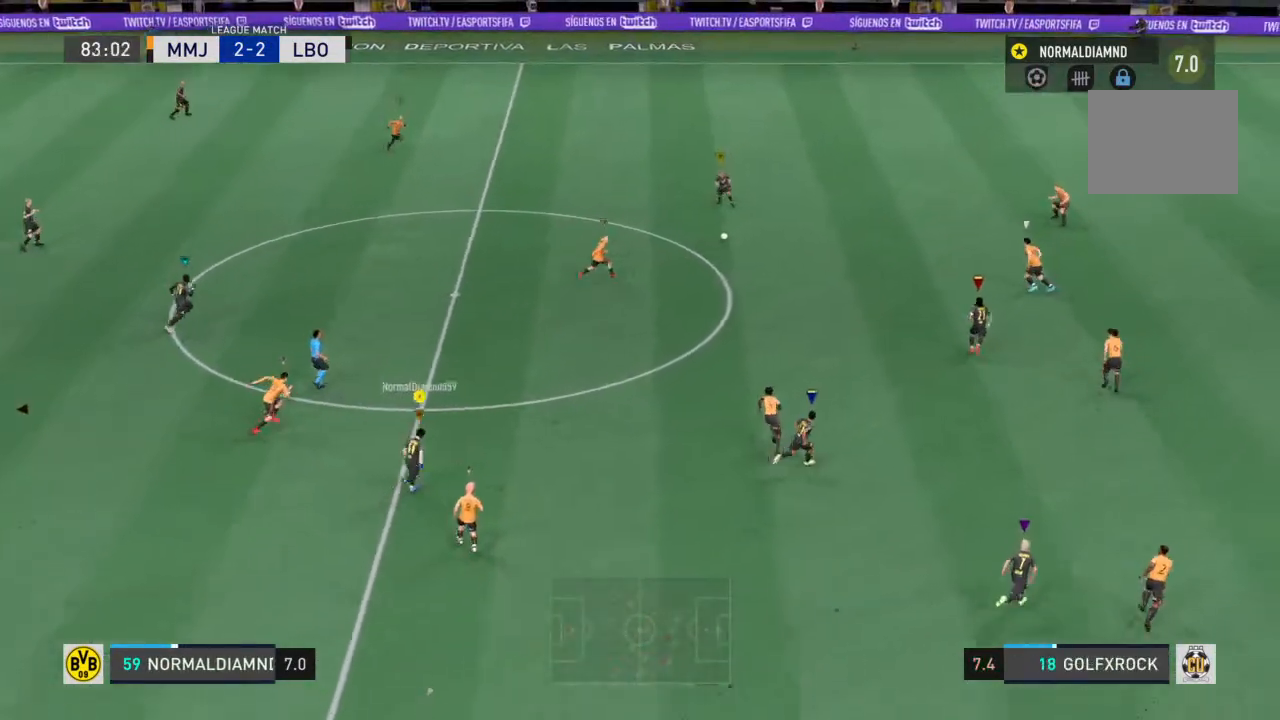
{"buttons": ["R2"], "left_stick": "up-right", "right_stick": "center", "events": []}
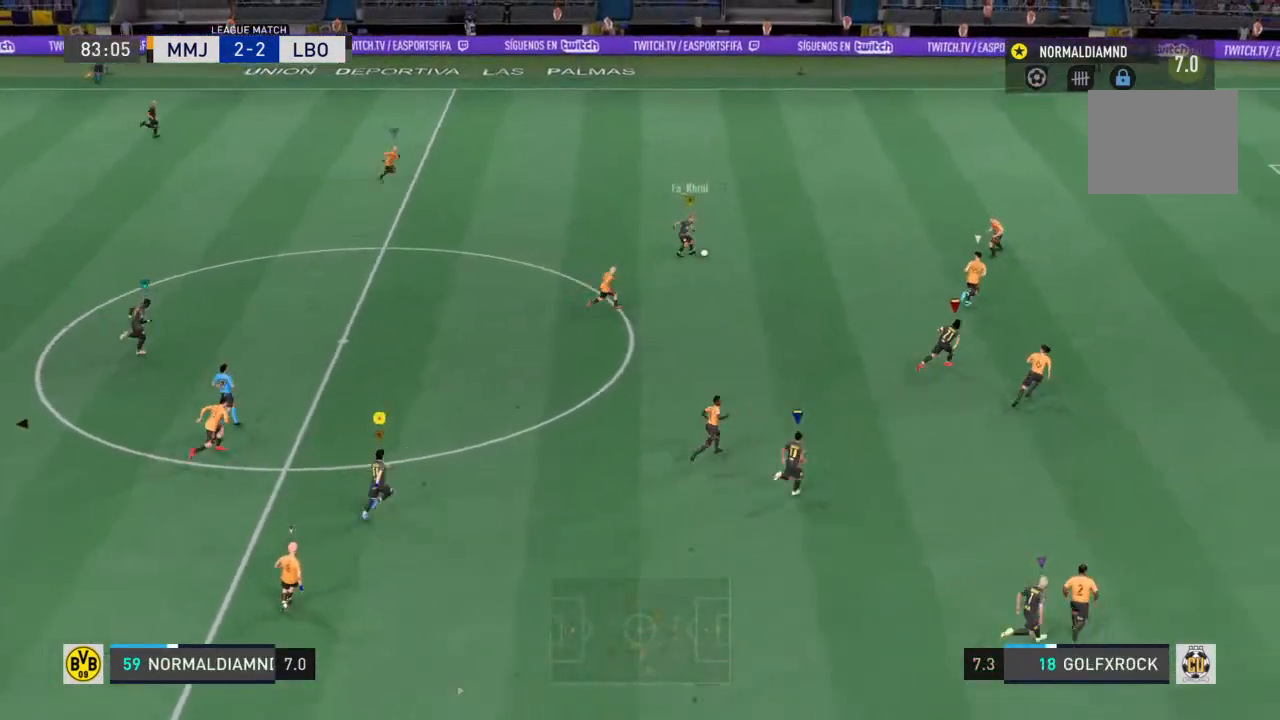
{"buttons": ["R2"], "left_stick": "up-right", "right_stick": "center", "events": []}
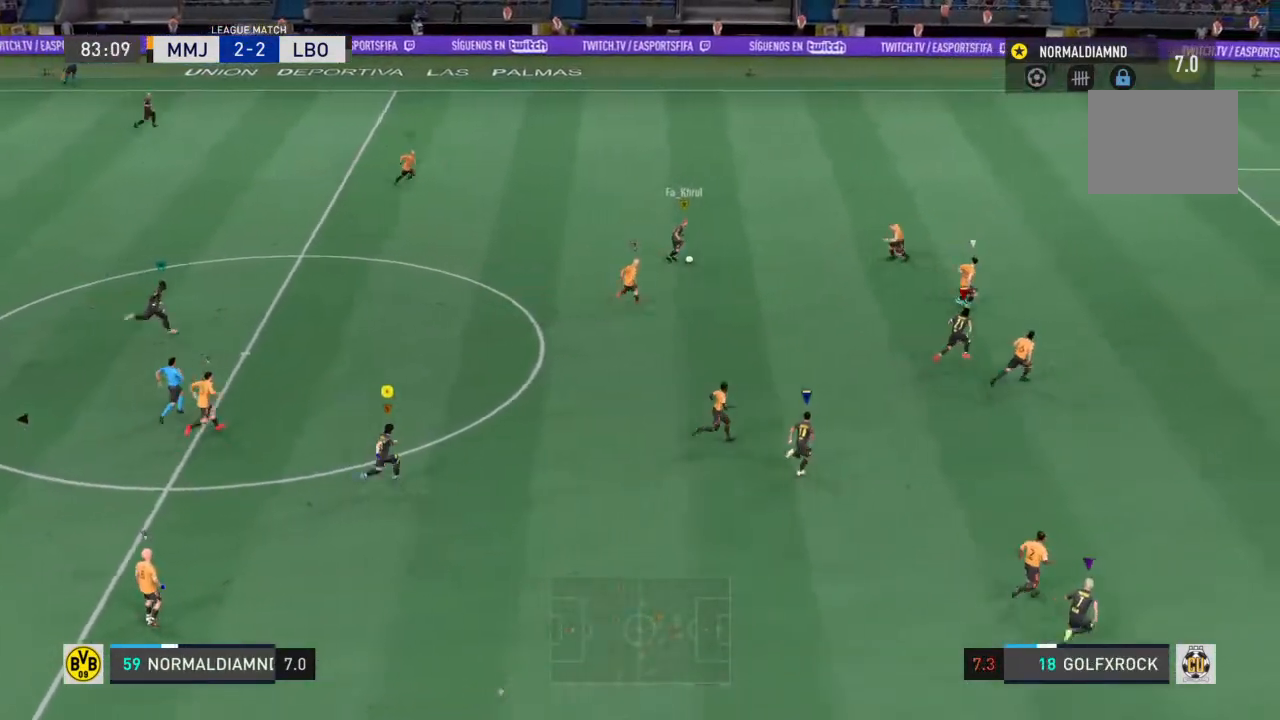
{"buttons": ["R2"], "left_stick": "right", "right_stick": "center", "events": [[467, "left_stick", "right"]]}
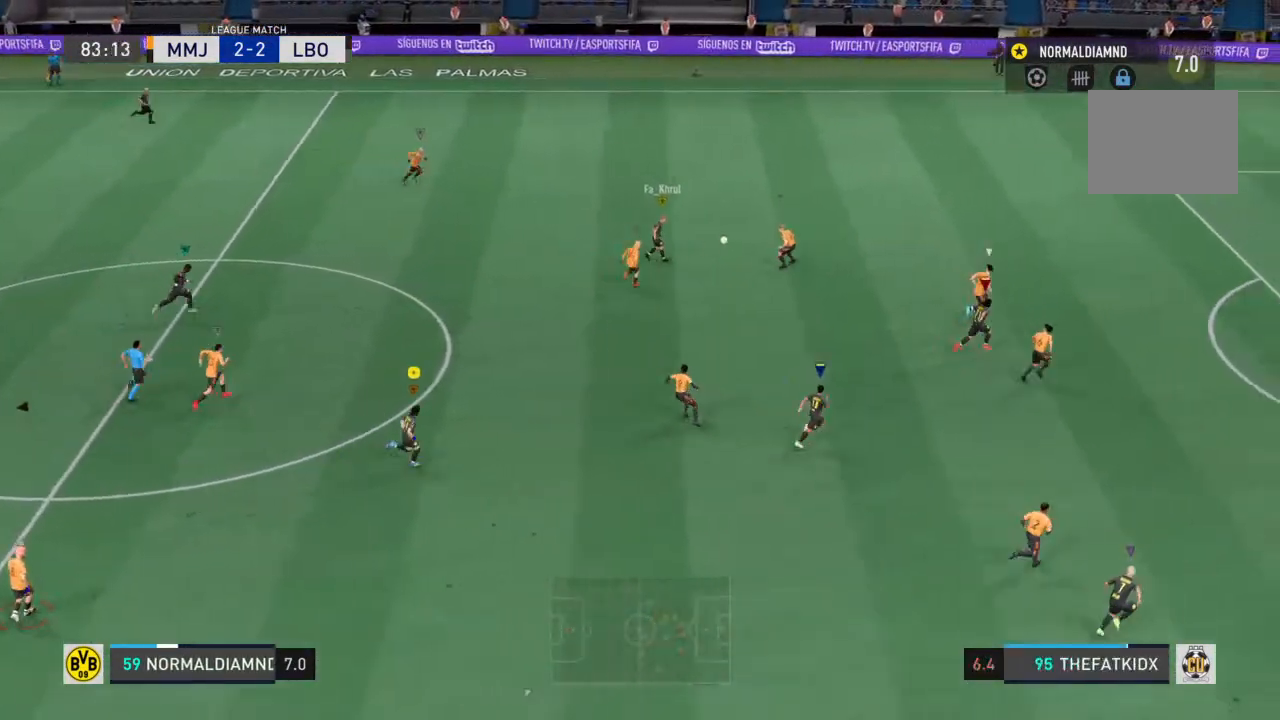
{"buttons": [], "left_stick": "center", "right_stick": "center", "events": [[100, "R2", "up"], [433, "left_stick", "center"]]}
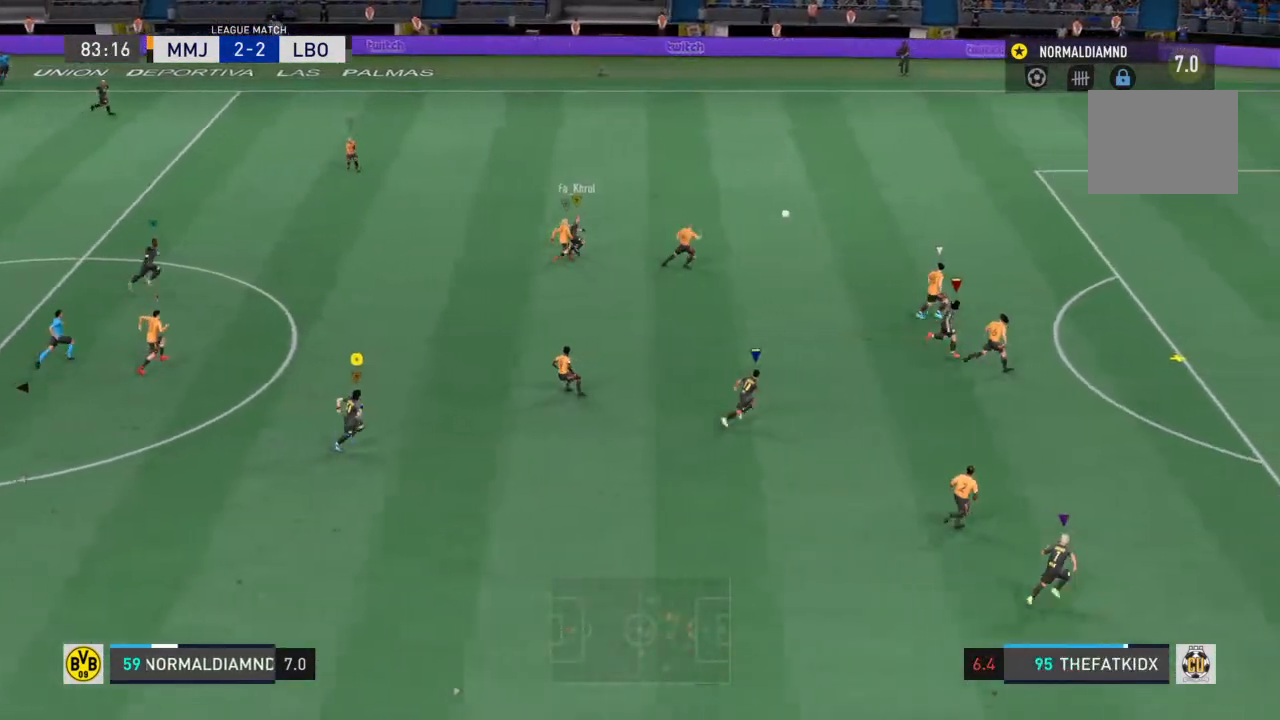
{"buttons": [], "left_stick": "center", "right_stick": "center", "events": []}
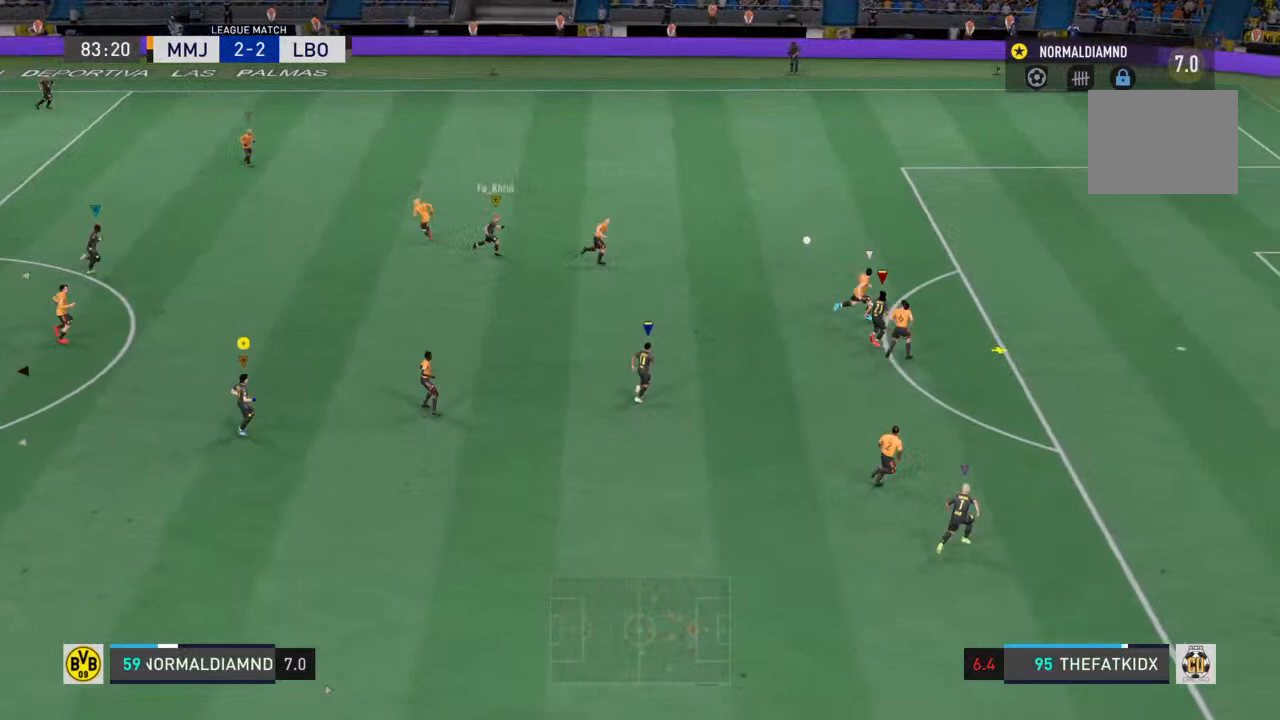
{"buttons": ["R2"], "left_stick": "center", "right_stick": "center", "events": [[300, "R2", "down"]]}